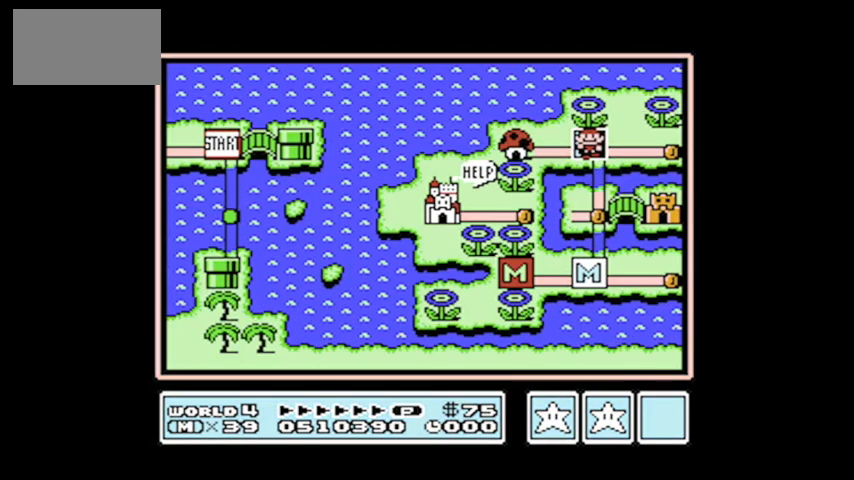
Gameplay with a controller (Nintendo layout); each line is a JSON object with the inputs held at the frame after it. "events" lists button and stick changes between this image and that frame as [ms after this image, input, new state], when the widget could be followed in between. Not read: L3 R3.
{"buttons": [], "events": [[300, "A", "up"]]}
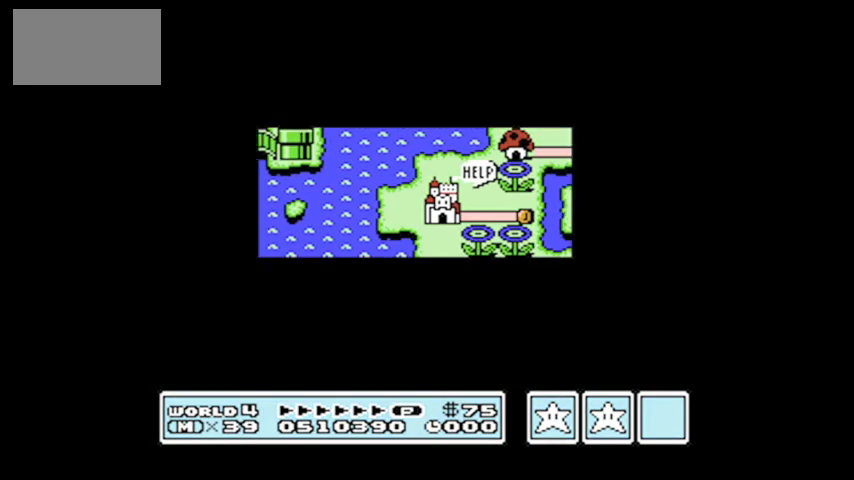
{"buttons": ["B", "DPAD_RIGHT"], "events": [[100, "DPAD_RIGHT", "down"], [167, "B", "down"]]}
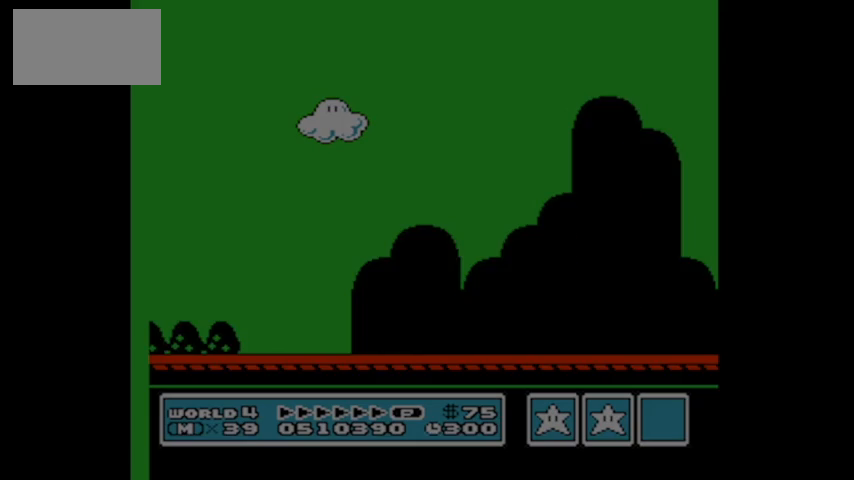
{"buttons": ["B", "DPAD_UP", "DPAD_RIGHT"], "events": [[233, "DPAD_UP", "down"]]}
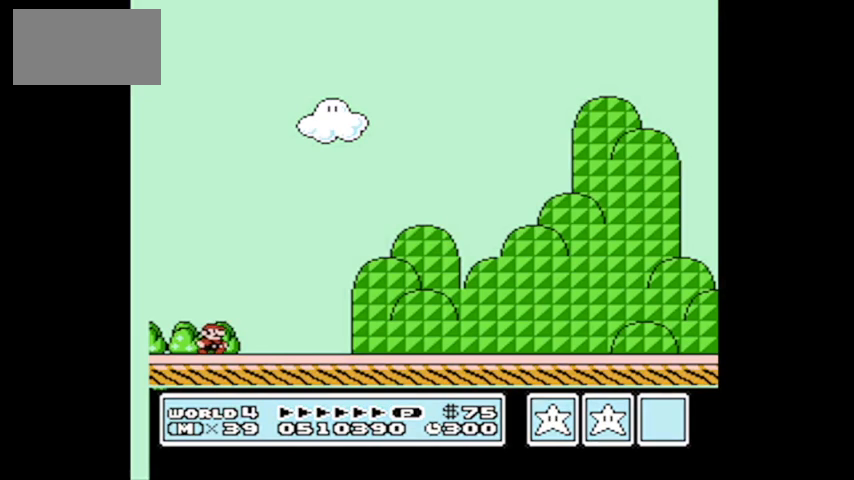
{"buttons": ["B", "DPAD_LEFT"], "events": [[167, "DPAD_UP", "up"], [300, "DPAD_RIGHT", "up"], [401, "DPAD_LEFT", "down"]]}
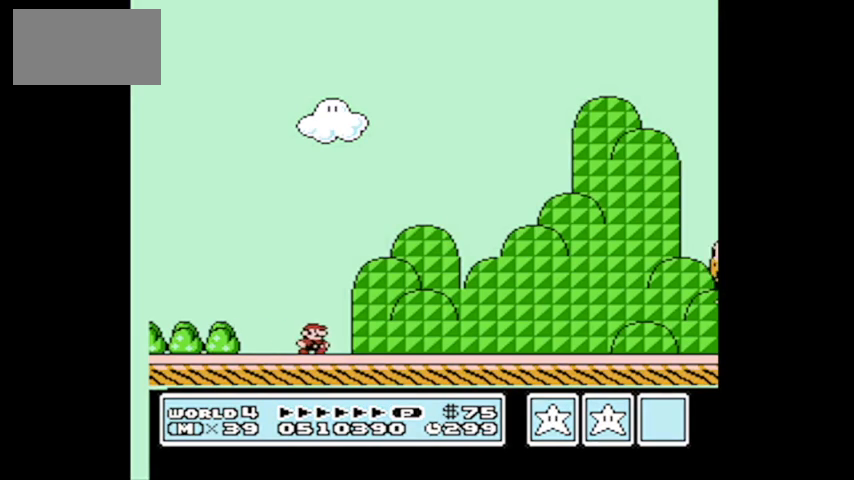
{"buttons": ["B"], "events": [[233, "DPAD_LEFT", "up"], [367, "DPAD_RIGHT", "down"], [467, "DPAD_RIGHT", "up"]]}
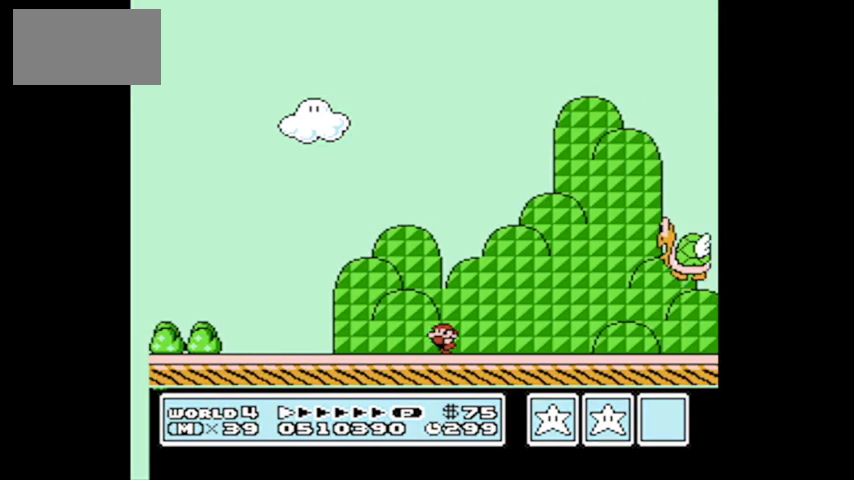
{"buttons": ["A", "B", "DPAD_RIGHT"], "events": [[34, "B", "up"], [134, "B", "down"], [234, "DPAD_RIGHT", "down"], [434, "A", "down"]]}
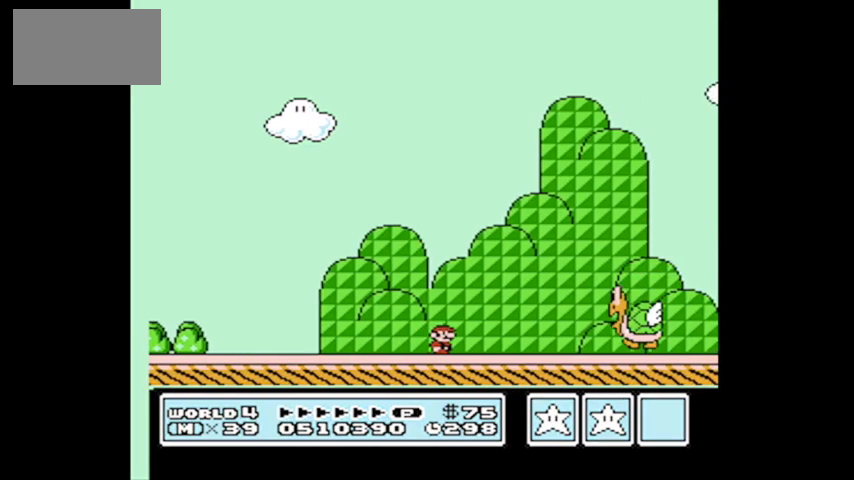
{"buttons": [], "events": [[133, "DPAD_UP", "down"], [400, "DPAD_UP", "up"], [433, "A", "up"], [500, "B", "up"], [500, "DPAD_RIGHT", "up"]]}
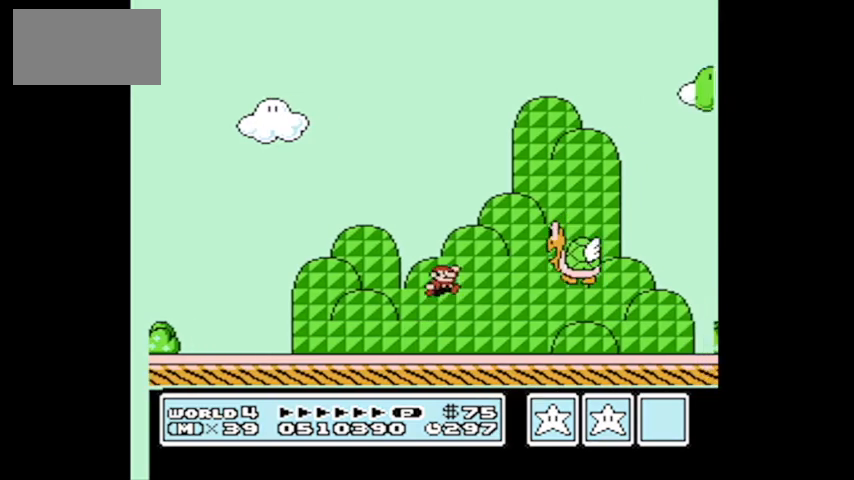
{"buttons": [], "events": [[200, "DPAD_LEFT", "down"], [367, "DPAD_LEFT", "up"]]}
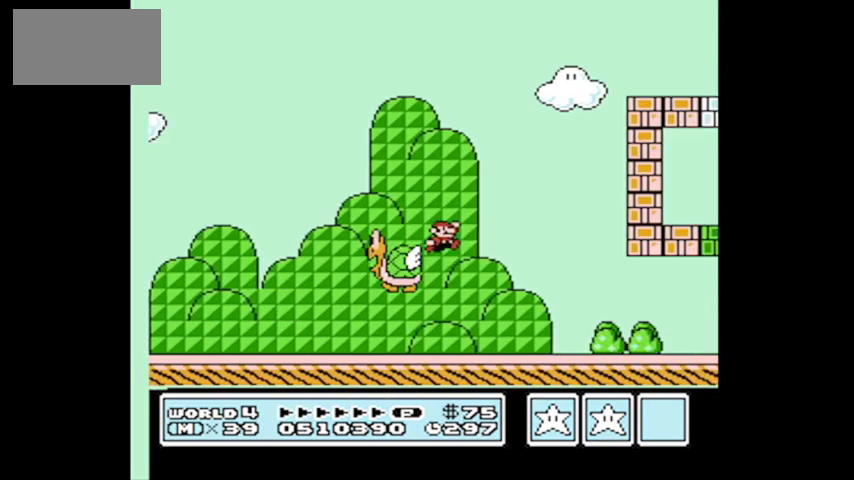
{"buttons": ["DPAD_RIGHT"], "events": [[66, "B", "down"], [167, "B", "up"], [200, "DPAD_LEFT", "down"], [367, "DPAD_LEFT", "up"], [500, "DPAD_RIGHT", "down"]]}
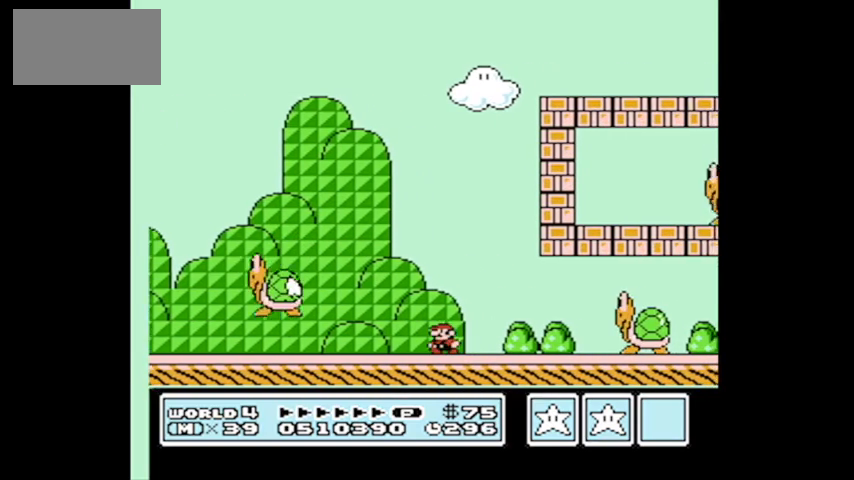
{"buttons": ["DPAD_RIGHT"], "events": [[34, "DPAD_RIGHT", "up"], [434, "DPAD_RIGHT", "down"]]}
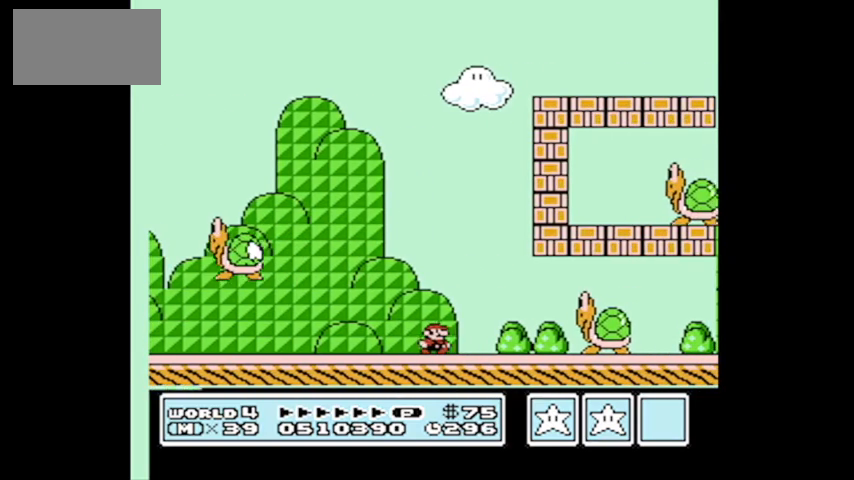
{"buttons": ["DPAD_RIGHT"], "events": [[234, "A", "down"], [434, "A", "up"]]}
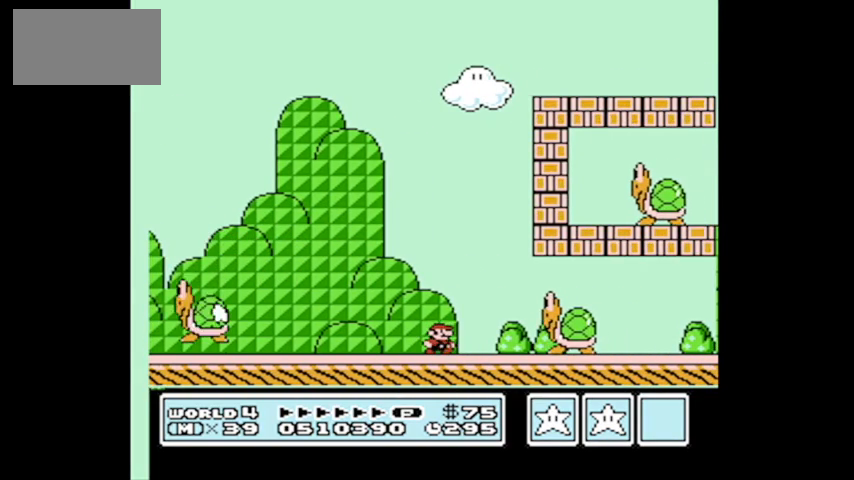
{"buttons": ["B"], "events": [[133, "DPAD_RIGHT", "up"], [167, "B", "down"]]}
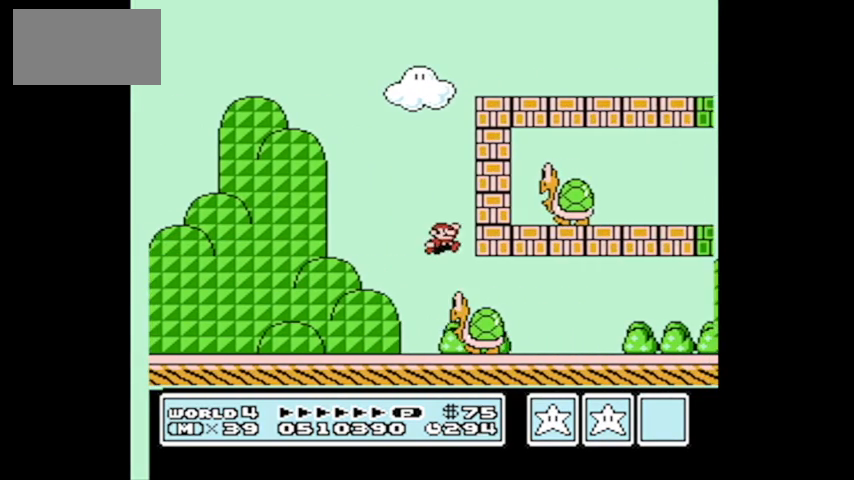
{"buttons": ["B", "DPAD_UP", "DPAD_RIGHT"], "events": [[167, "DPAD_RIGHT", "down"], [401, "DPAD_UP", "down"]]}
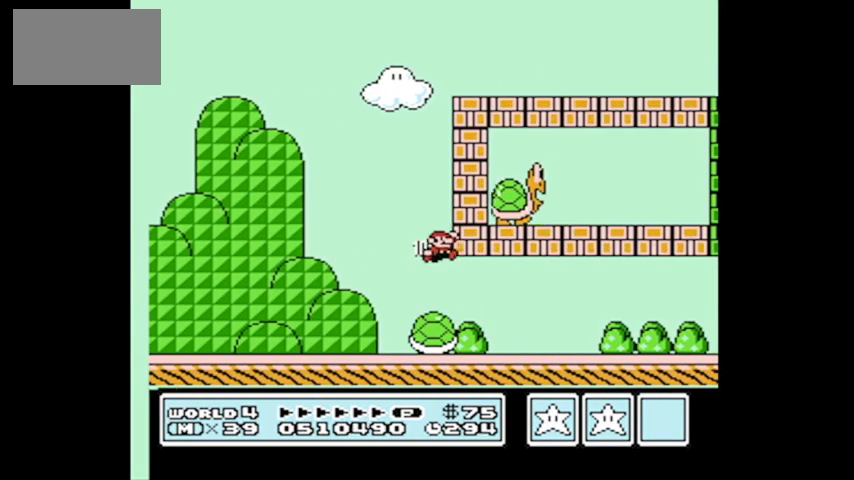
{"buttons": ["B", "DPAD_UP", "DPAD_RIGHT"], "events": []}
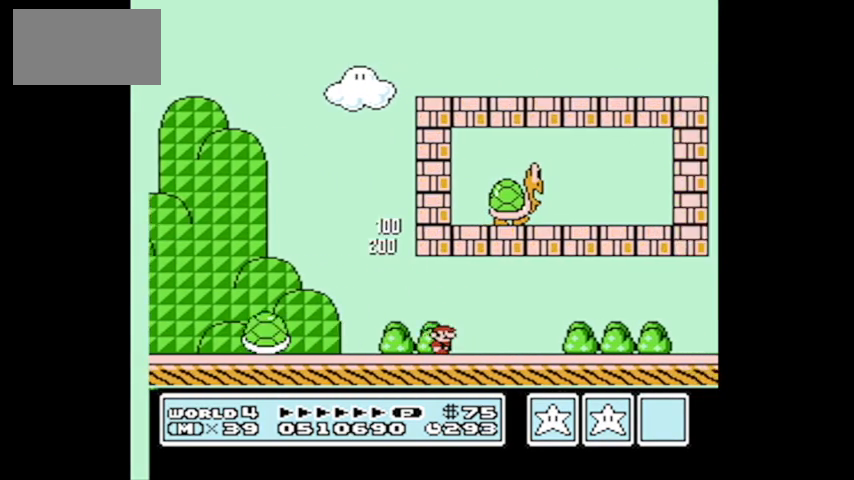
{"buttons": ["B", "DPAD_UP", "DPAD_RIGHT"], "events": []}
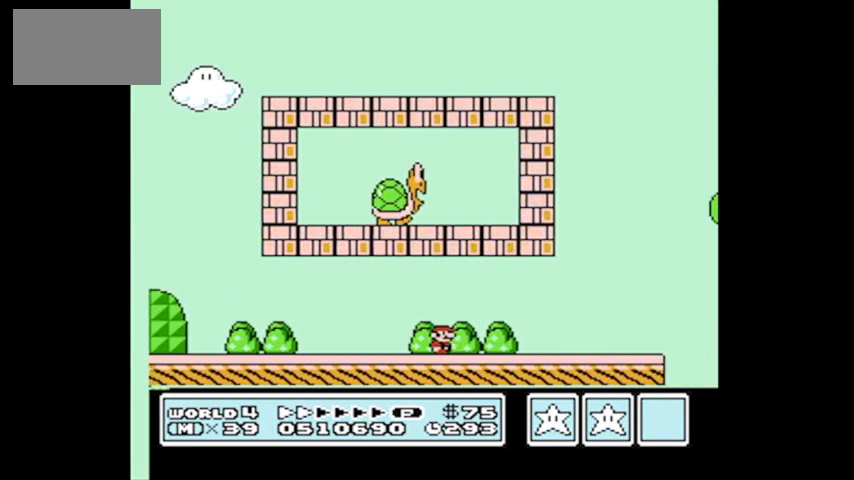
{"buttons": ["A", "B", "DPAD_RIGHT"], "events": [[67, "A", "down"], [67, "DPAD_UP", "up"]]}
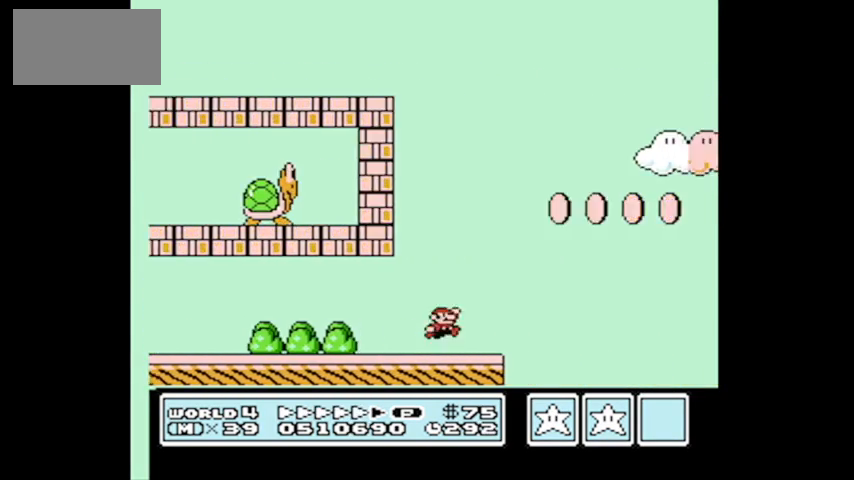
{"buttons": ["DPAD_RIGHT"], "events": [[301, "A", "up"], [434, "B", "up"]]}
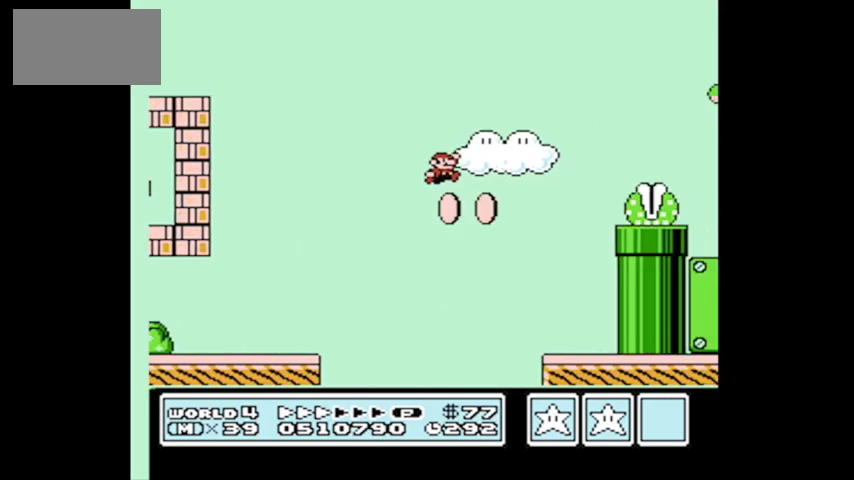
{"buttons": [], "events": [[267, "DPAD_RIGHT", "up"]]}
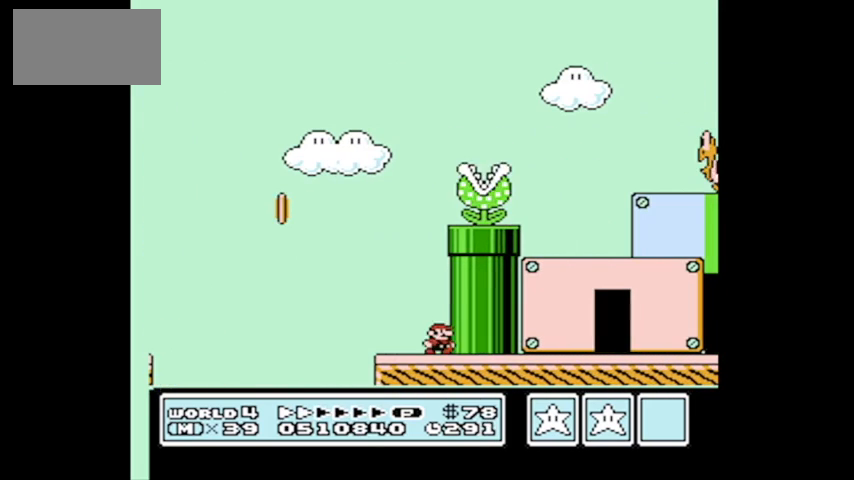
{"buttons": [], "events": []}
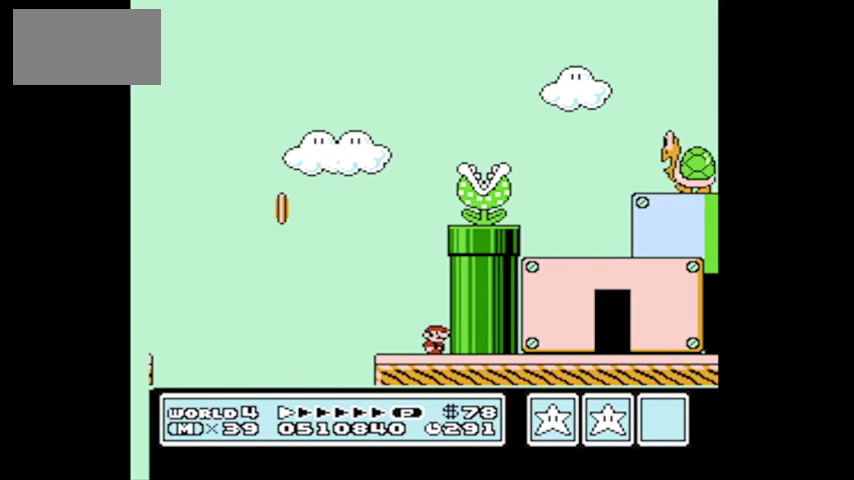
{"buttons": ["A", "DPAD_RIGHT"], "events": [[67, "A", "down"], [67, "DPAD_RIGHT", "down"]]}
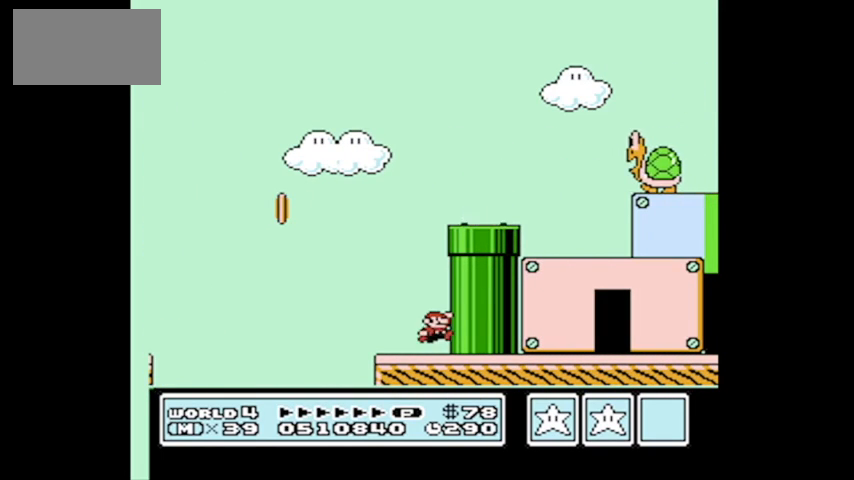
{"buttons": ["A", "DPAD_RIGHT"], "events": [[34, "A", "up"], [100, "DPAD_RIGHT", "up"], [401, "A", "down"], [401, "DPAD_RIGHT", "down"]]}
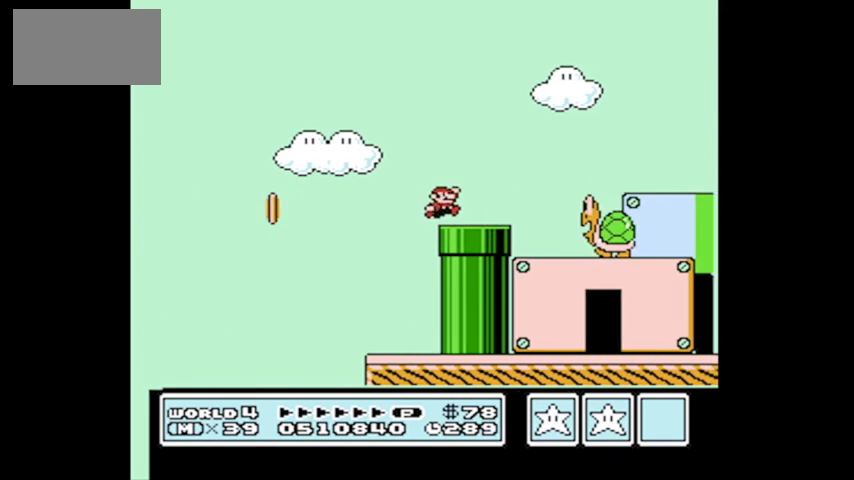
{"buttons": ["B", "DPAD_RIGHT"], "events": [[67, "A", "up"], [334, "DPAD_RIGHT", "up"], [400, "B", "down"], [434, "DPAD_RIGHT", "down"]]}
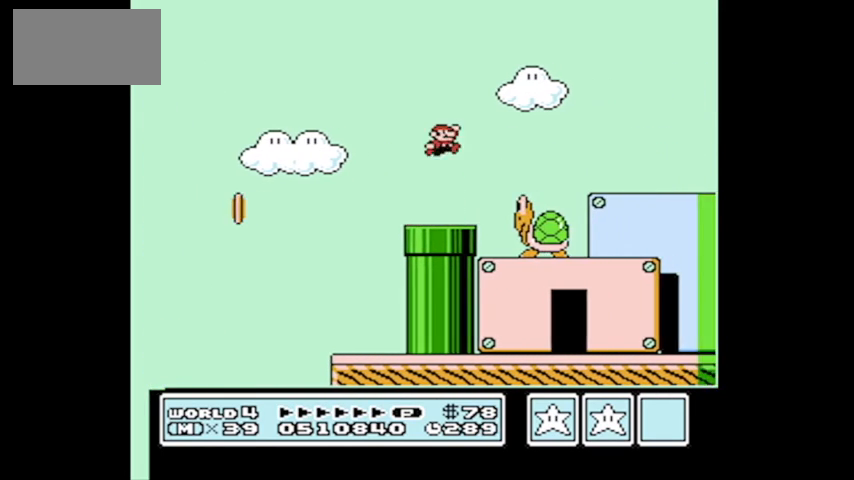
{"buttons": ["B", "DPAD_LEFT"], "events": [[134, "DPAD_RIGHT", "up"], [334, "DPAD_LEFT", "down"]]}
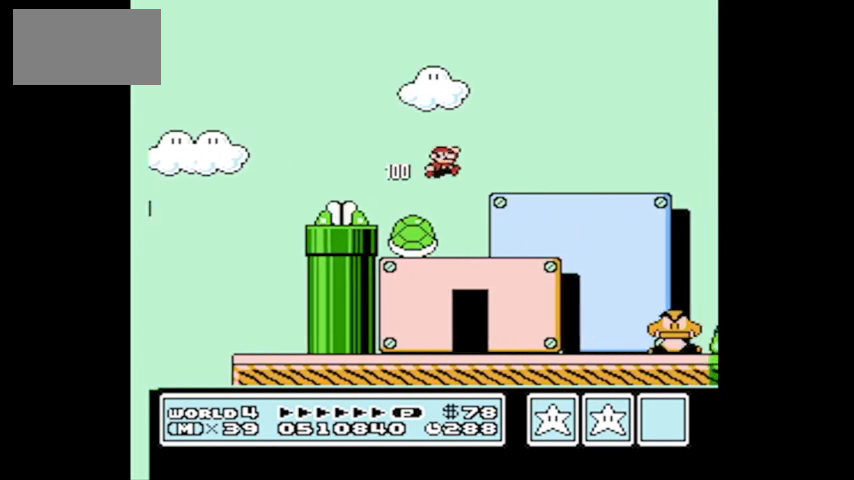
{"buttons": [], "events": [[133, "DPAD_LEFT", "up"], [200, "DPAD_LEFT", "down"], [267, "B", "up"], [500, "DPAD_LEFT", "up"]]}
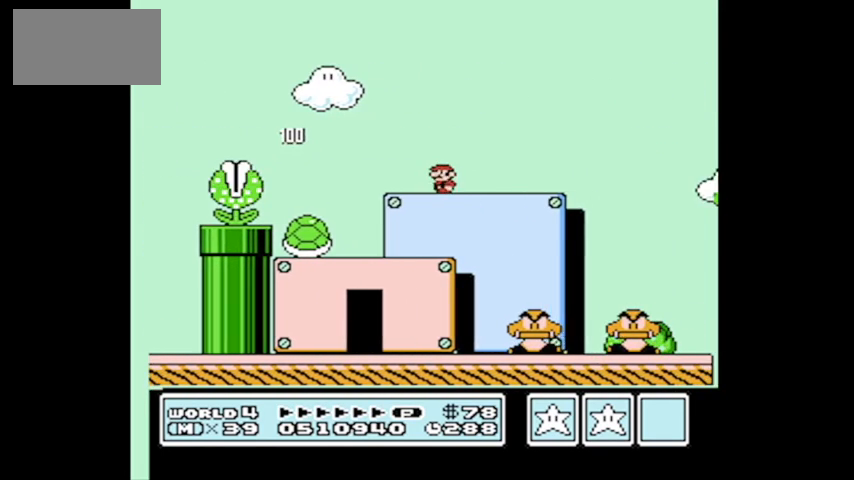
{"buttons": [], "events": [[401, "DPAD_RIGHT", "down"], [501, "DPAD_RIGHT", "up"]]}
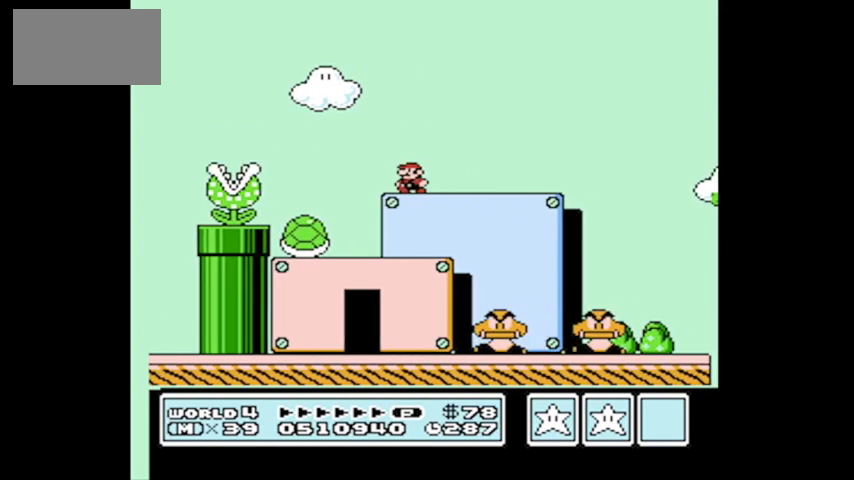
{"buttons": ["B", "DPAD_RIGHT"], "events": [[133, "DPAD_RIGHT", "down"], [367, "B", "down"]]}
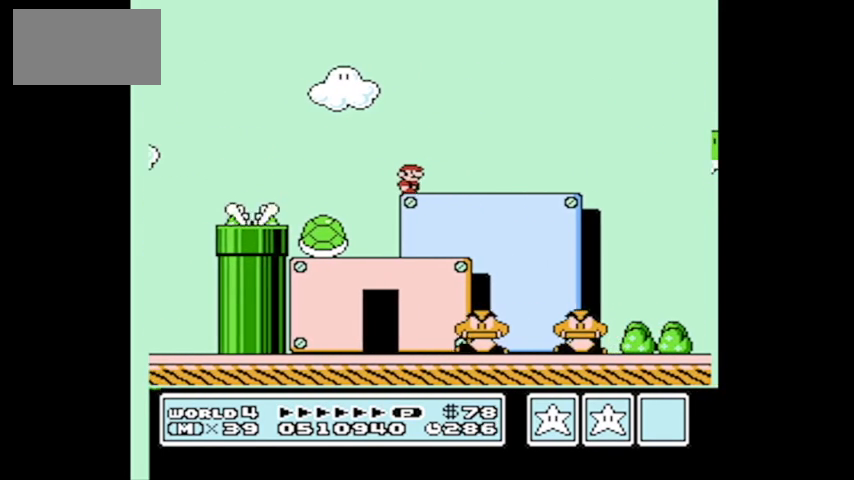
{"buttons": [], "events": [[301, "B", "up"], [367, "DPAD_RIGHT", "up"]]}